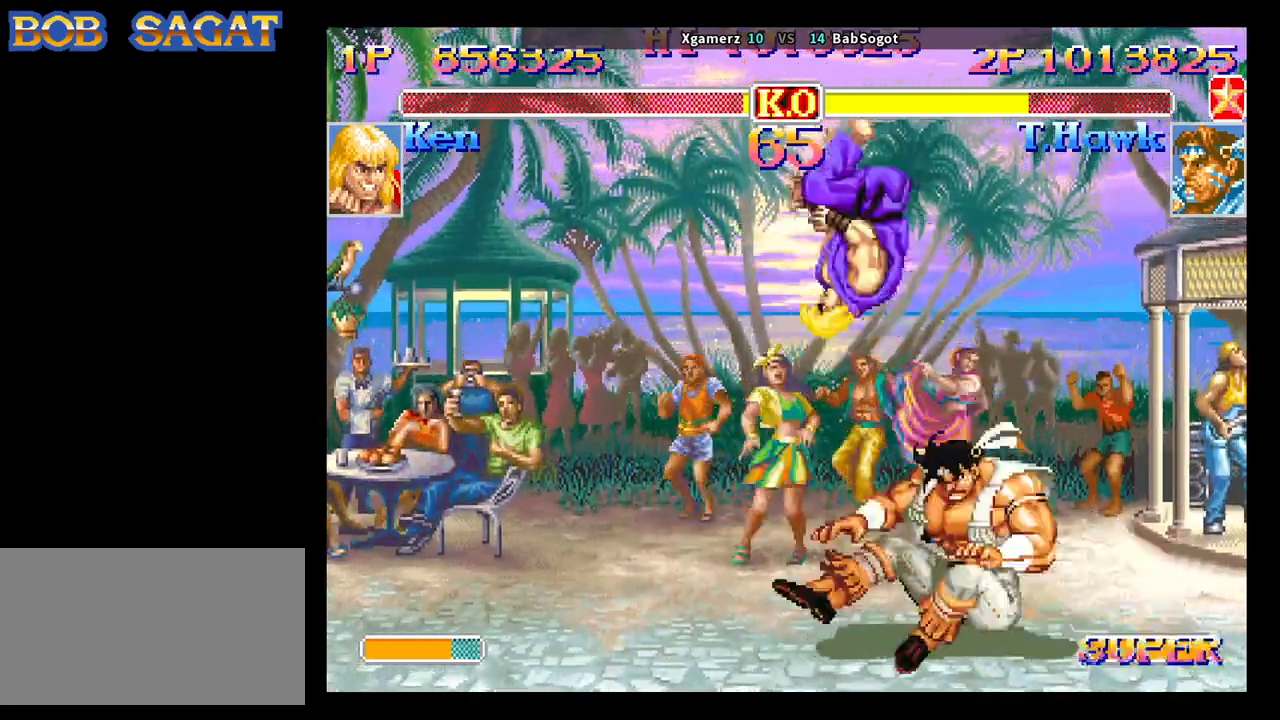
Gameplay with a controller (arcade stick); each line is a JSON object with the inputs held at the frame after it. "events" lists button and stick changes between this image and that frame as [ms after this image, input, new state], when the widget could be followed in between. Not read: L3 R3.
{"buttons": [], "left_stick": "down-left", "events": [[50, "left_stick", "left"], [117, "left_stick", "down"], [183, "left_stick", "left"], [233, "R1", "up"], [233, "SQUARE", "up"], [233, "TRIANGLE", "up"], [367, "left_stick", "down-left"]]}
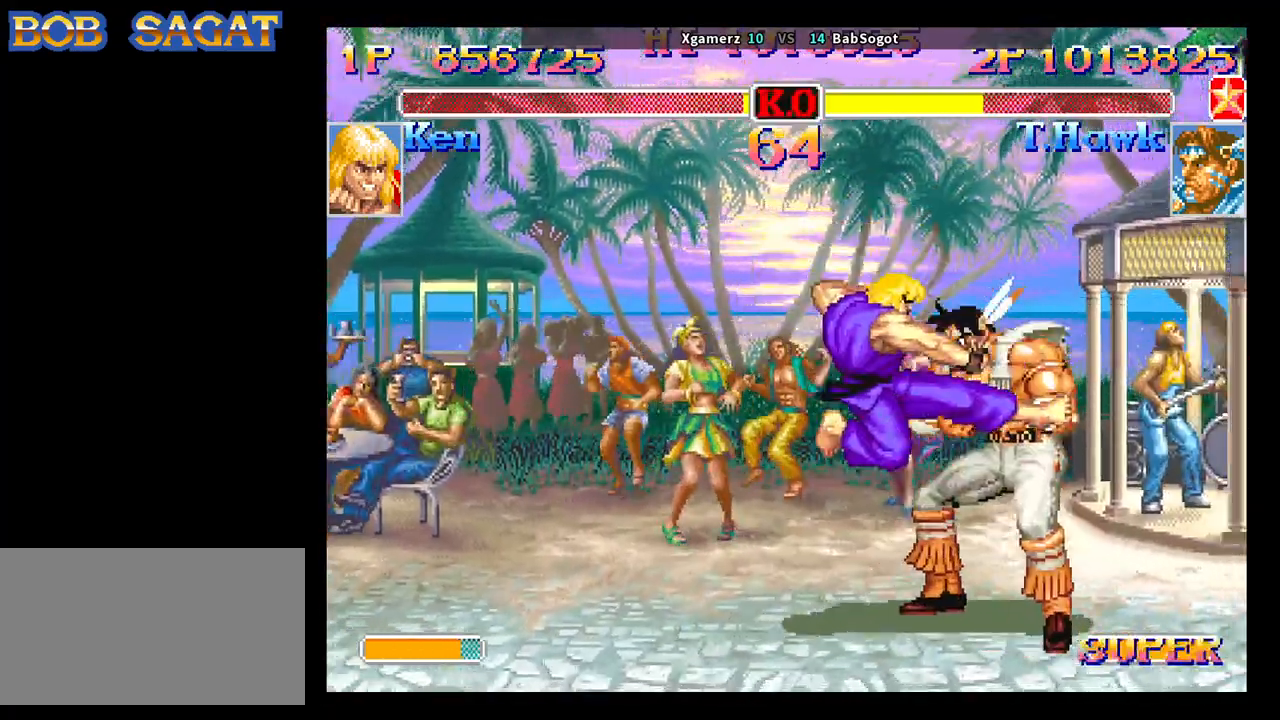
{"buttons": [], "left_stick": "down-right", "events": [[83, "SQUARE", "down"], [83, "left_stick", "down-right"], [150, "TRIANGLE", "down"], [167, "R1", "down"], [233, "left_stick", "up-left"], [300, "left_stick", "down"], [350, "R1", "up"], [350, "TRIANGLE", "up"], [350, "left_stick", "down-right"], [433, "SQUARE", "up"]]}
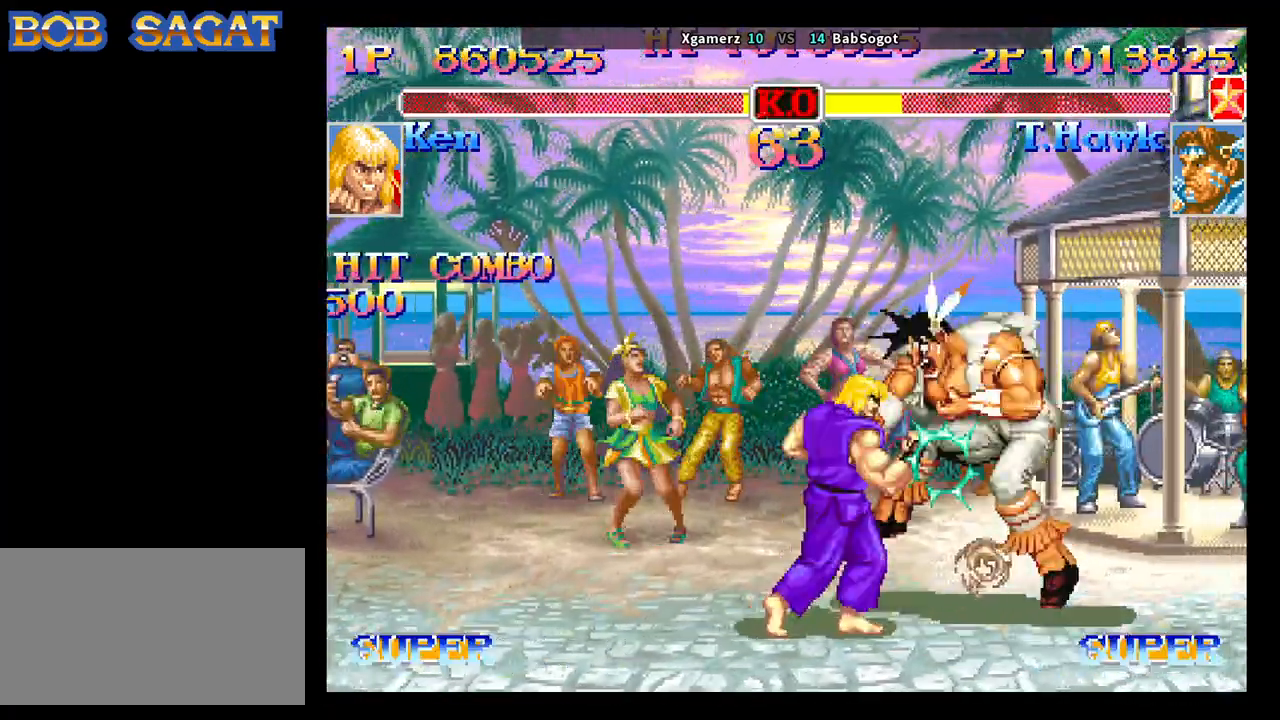
{"buttons": ["SQUARE", "TRIANGLE", "R1"], "left_stick": "down-right", "events": [[417, "CROSS", "down"], [450, "SQUARE", "down"], [500, "CROSS", "up"], [500, "R1", "down"], [500, "TRIANGLE", "down"]]}
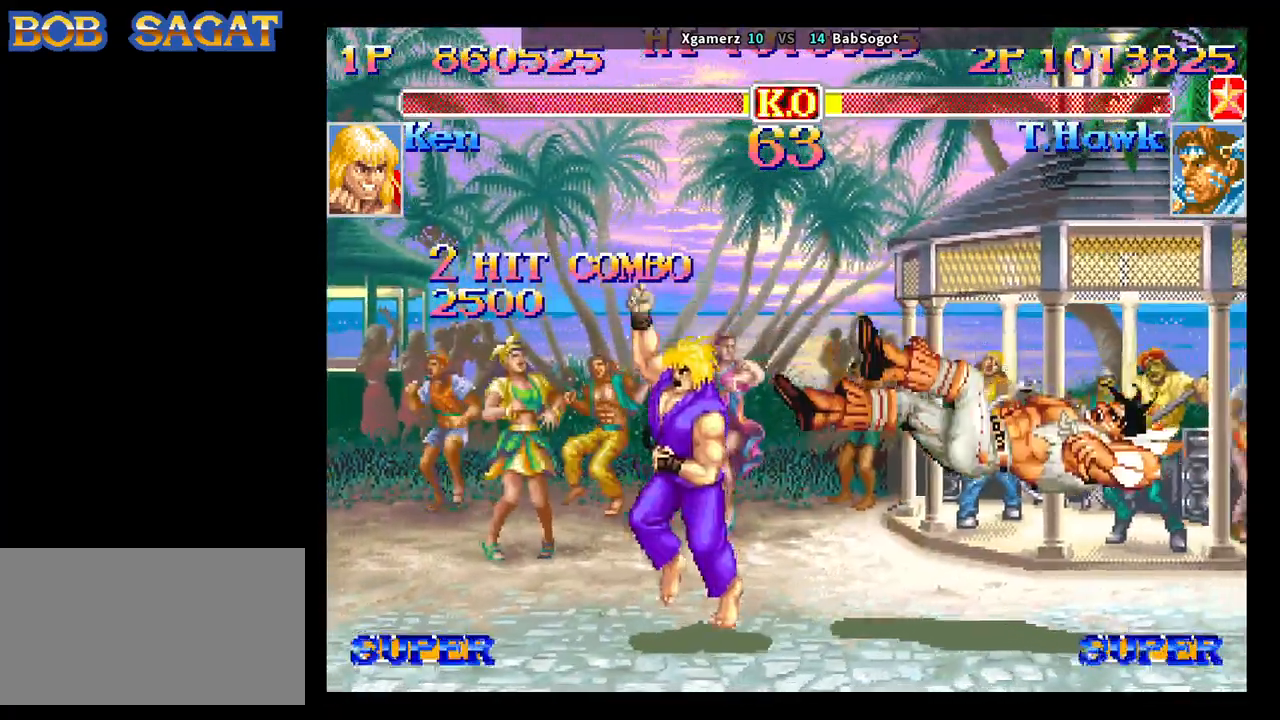
{"buttons": [], "left_stick": "down-right", "events": [[150, "R1", "up"], [150, "TRIANGLE", "up"], [167, "SQUARE", "up"], [333, "CROSS", "down"], [350, "SQUARE", "down"], [383, "R1", "down"], [383, "TRIANGLE", "down"], [400, "CROSS", "up"], [433, "SQUARE", "up"], [467, "TRIANGLE", "up"], [483, "R1", "up"]]}
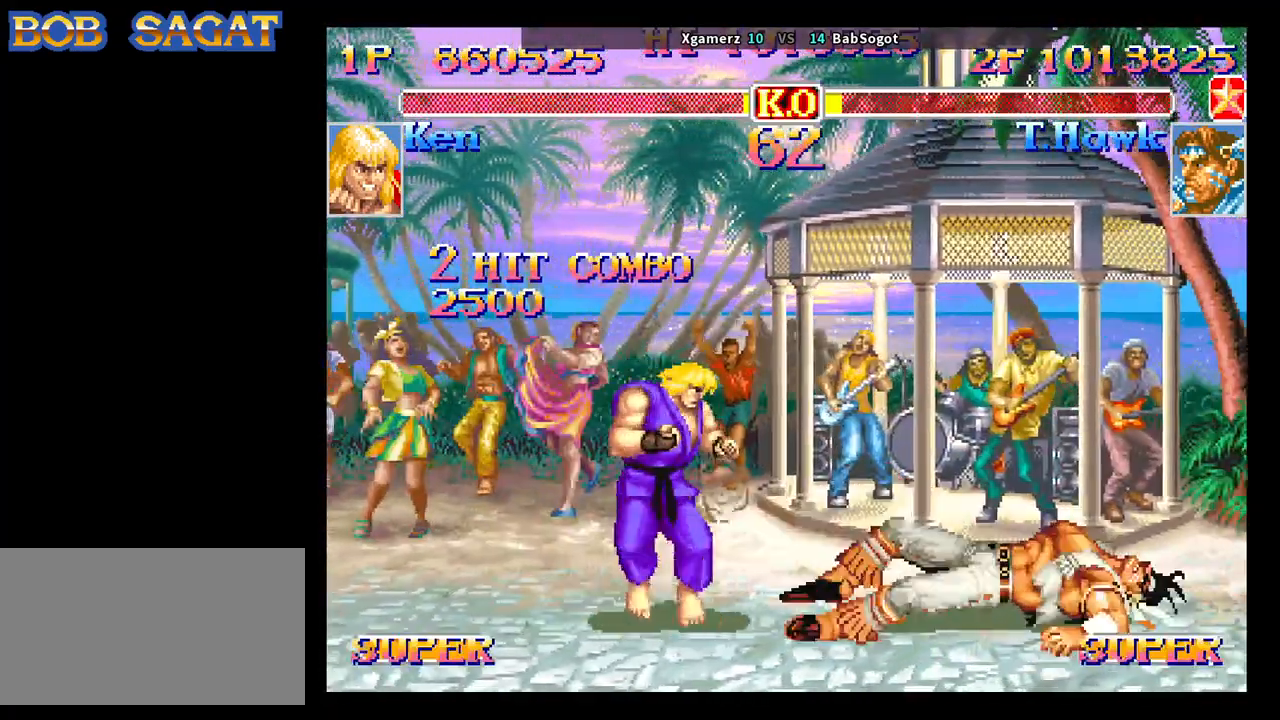
{"buttons": [], "left_stick": "left", "events": [[450, "left_stick", "left"]]}
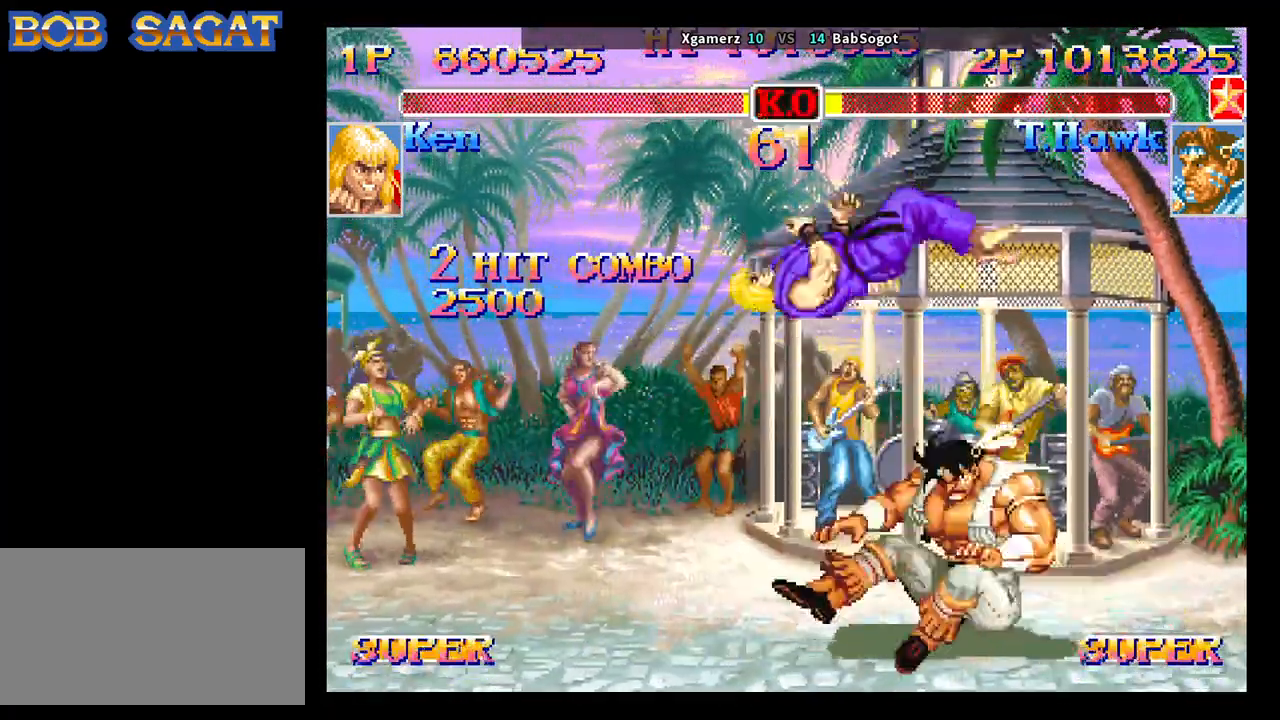
{"buttons": [], "left_stick": "down-left", "events": [[17, "left_stick", "down"], [133, "SQUARE", "down"], [150, "R1", "down"], [150, "TRIANGLE", "down"], [150, "left_stick", "right"], [183, "SQUARE", "up"], [200, "TRIANGLE", "up"], [217, "R1", "up"], [333, "left_stick", "down-left"]]}
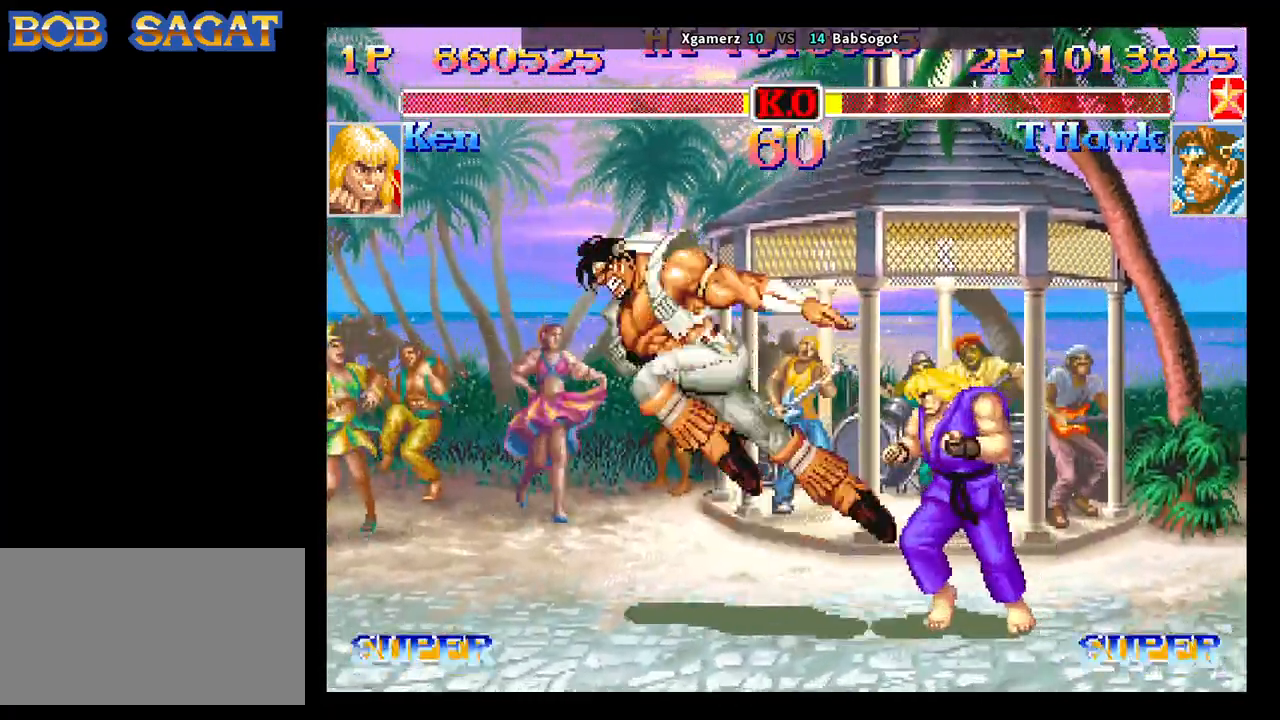
{"buttons": [], "left_stick": "down-left", "events": []}
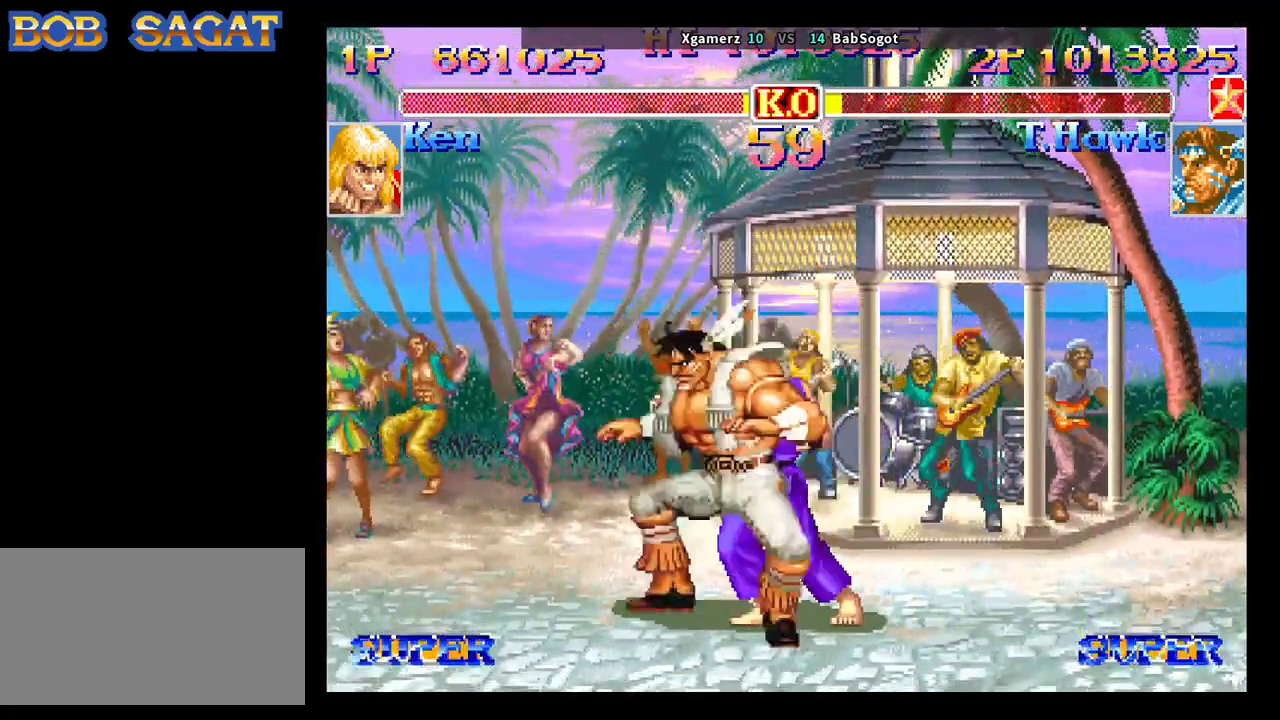
{"buttons": [], "left_stick": "down-left", "events": []}
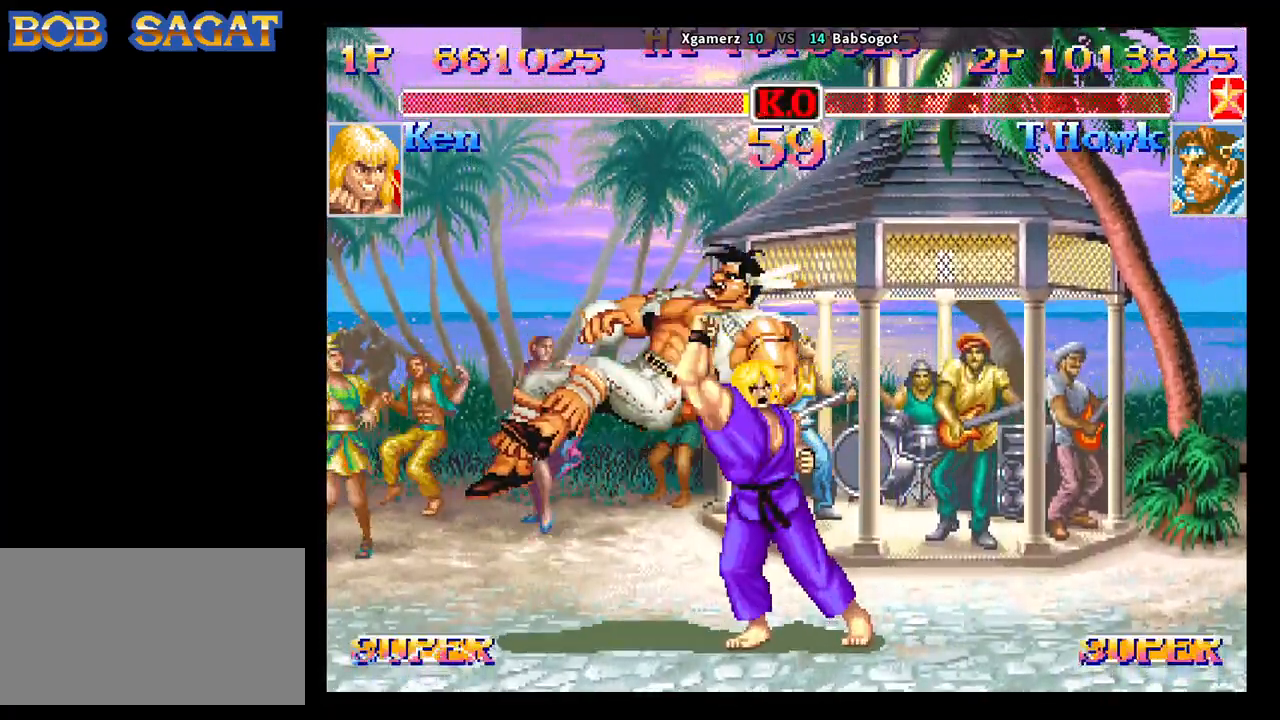
{"buttons": ["CROSS", "SQUARE", "TRIANGLE", "R1"], "left_stick": "center", "events": [[50, "left_stick", "center"], [383, "CROSS", "down"], [383, "SQUARE", "down"], [433, "R1", "down"], [450, "TRIANGLE", "down"]]}
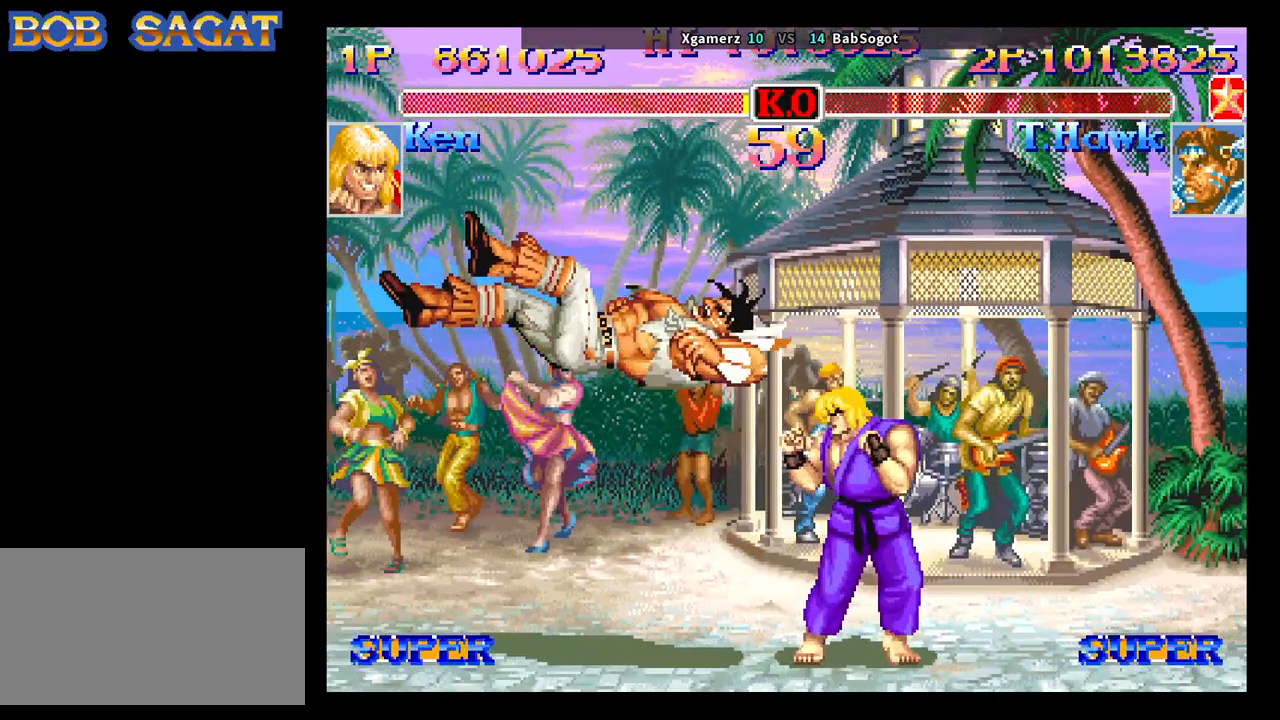
{"buttons": ["CROSS", "SQUARE", "TRIANGLE", "R1"], "left_stick": "center", "events": []}
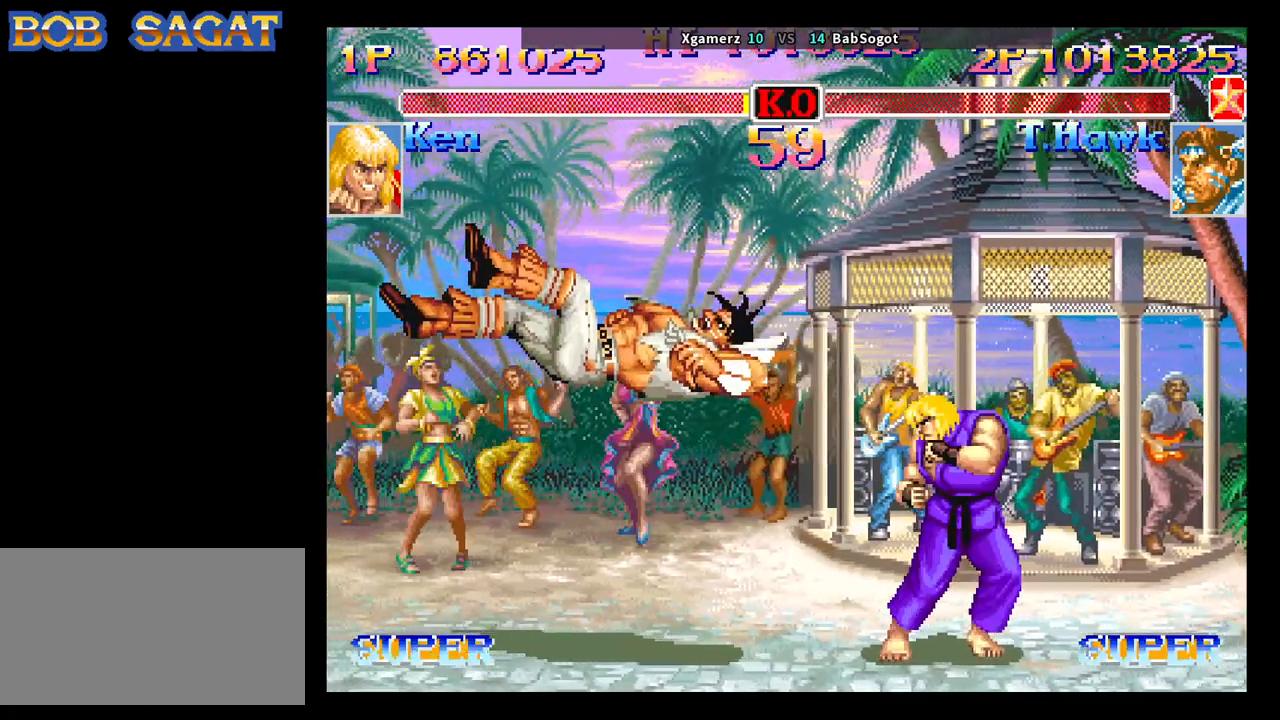
{"buttons": ["CROSS", "SQUARE", "TRIANGLE", "R1"], "left_stick": "center", "events": []}
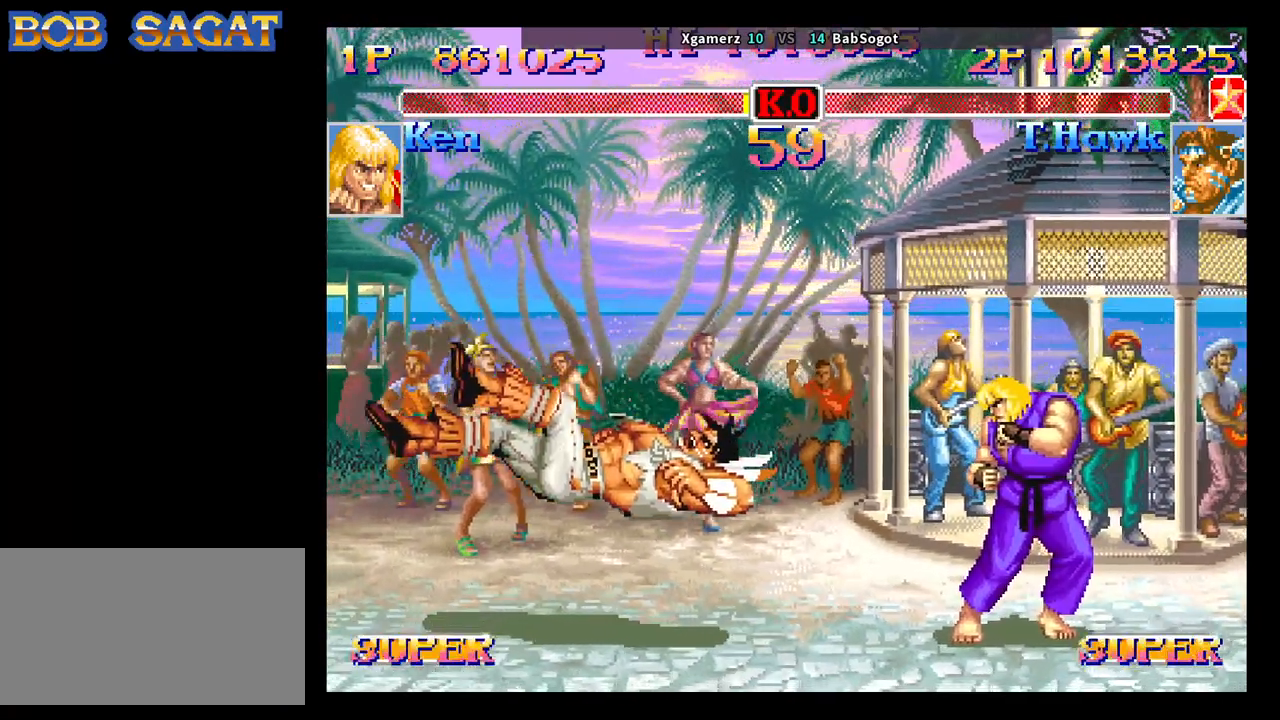
{"buttons": ["CROSS", "SQUARE", "TRIANGLE", "R1"], "left_stick": "center", "events": []}
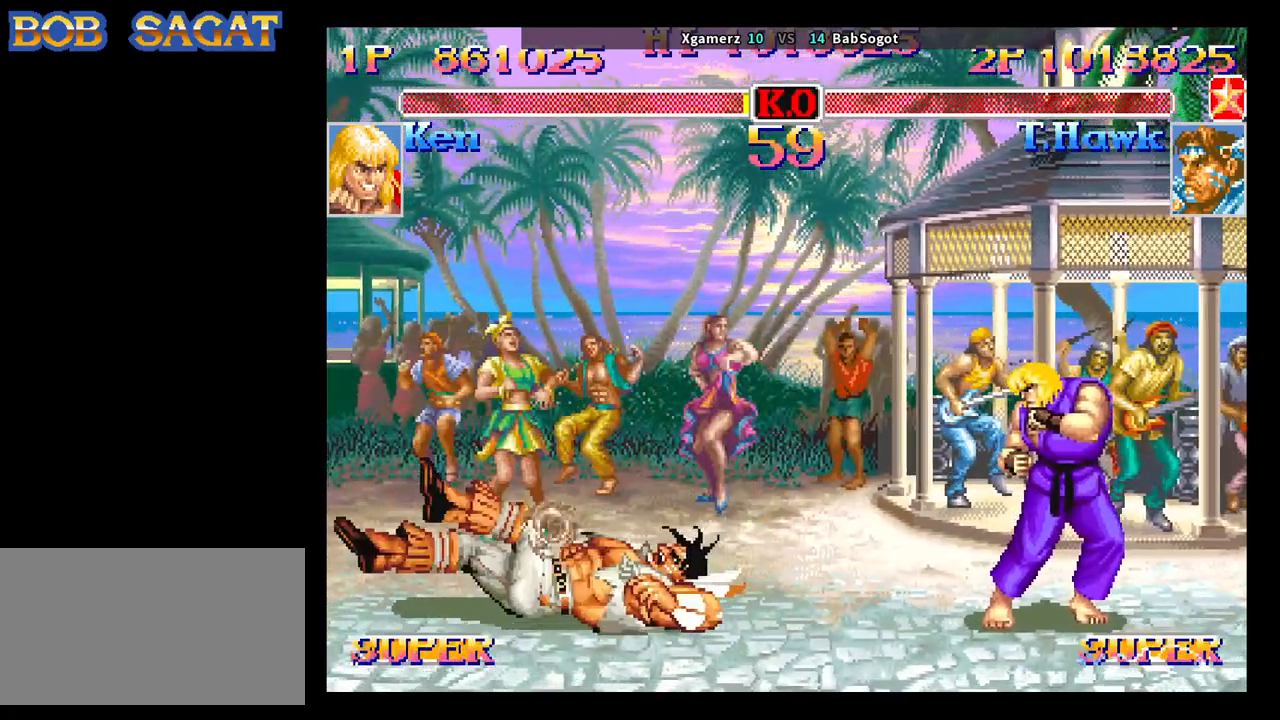
{"buttons": [], "left_stick": "center", "events": [[350, "CROSS", "up"], [350, "TRIANGLE", "up"], [367, "R1", "up"], [367, "SQUARE", "up"]]}
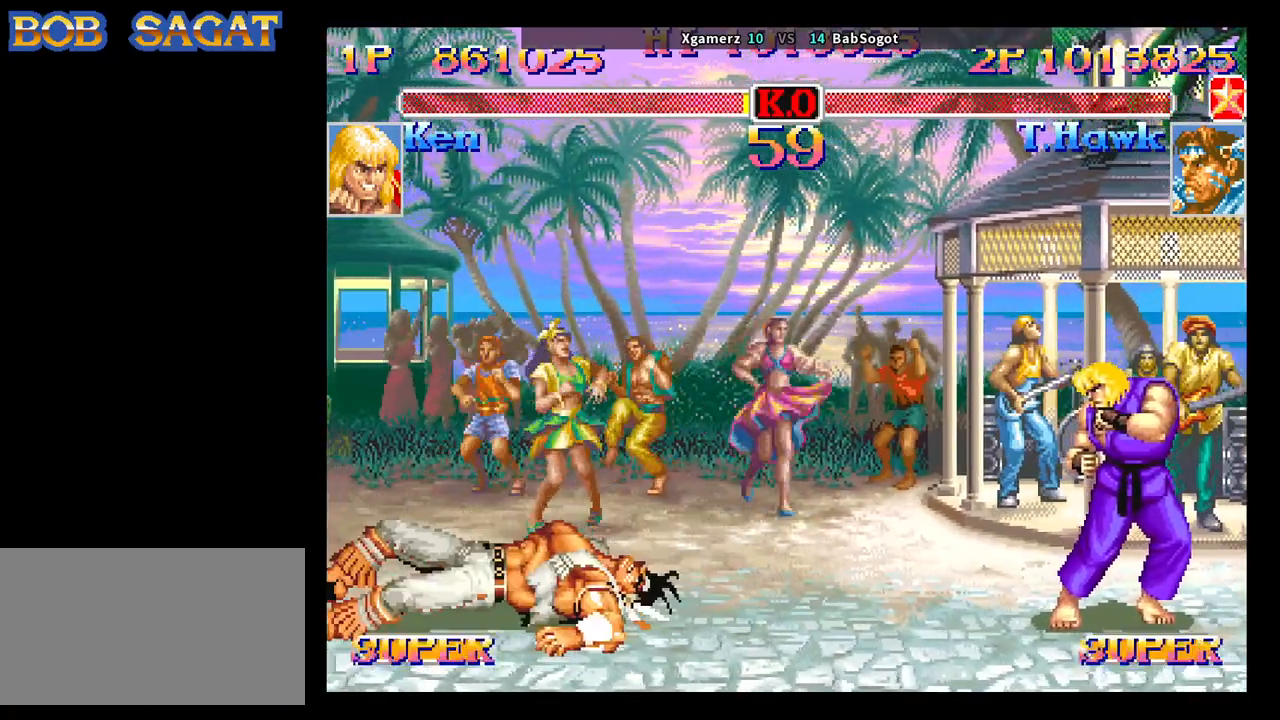
{"buttons": [], "left_stick": "center", "events": [[350, "SQUARE", "down"], [383, "SQUARE", "up"]]}
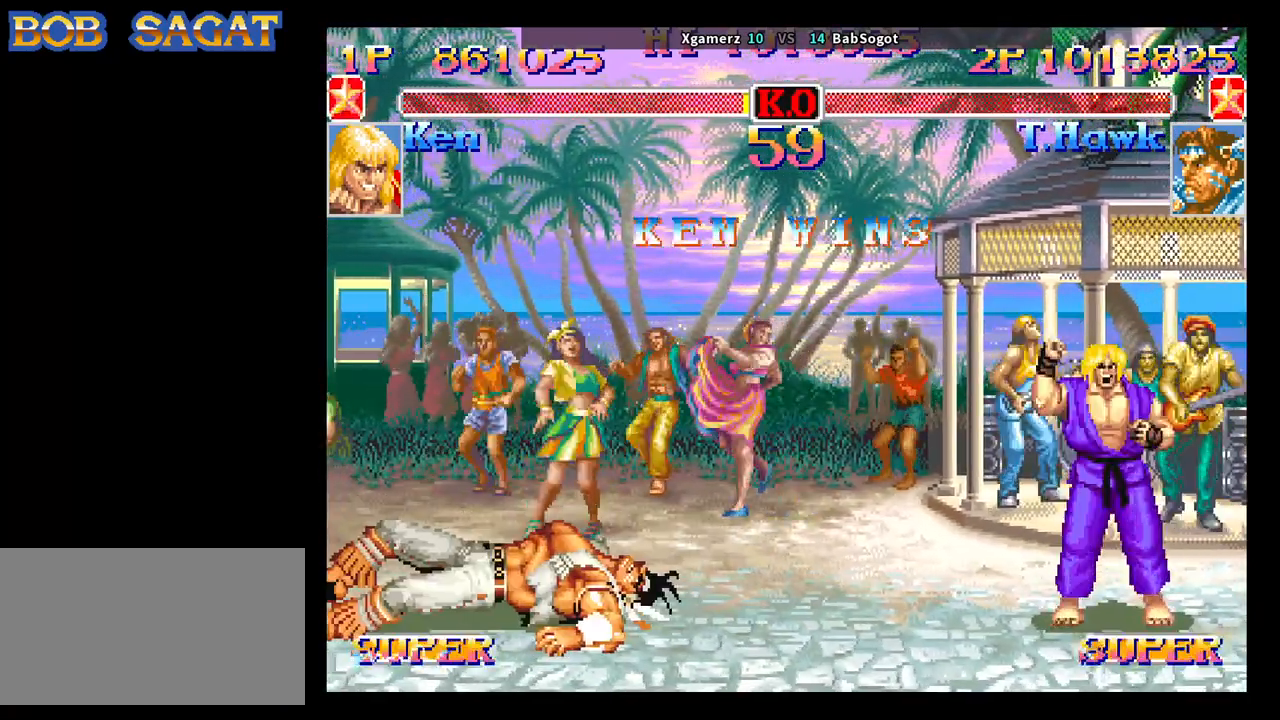
{"buttons": [], "left_stick": "center", "events": [[450, "SQUARE", "down"], [483, "SQUARE", "up"]]}
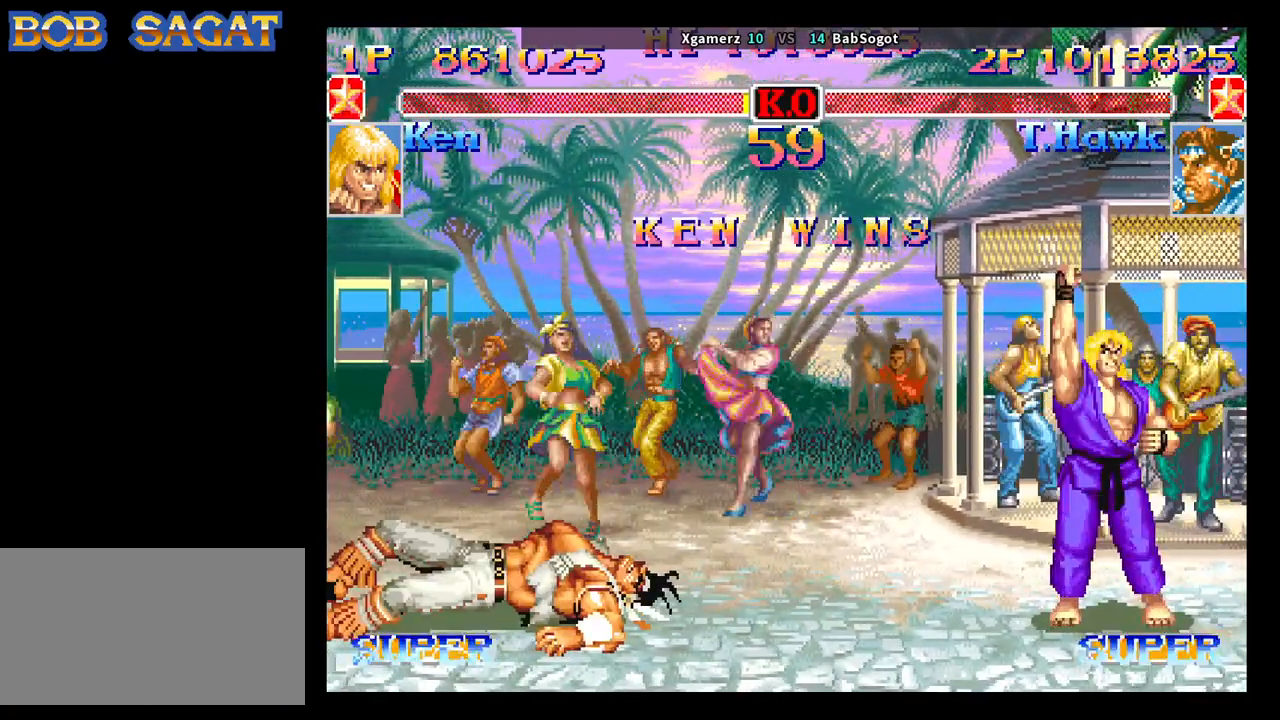
{"buttons": [], "left_stick": "center", "events": [[200, "SQUARE", "down"], [217, "SQUARE", "up"], [417, "SQUARE", "down"], [433, "SQUARE", "up"]]}
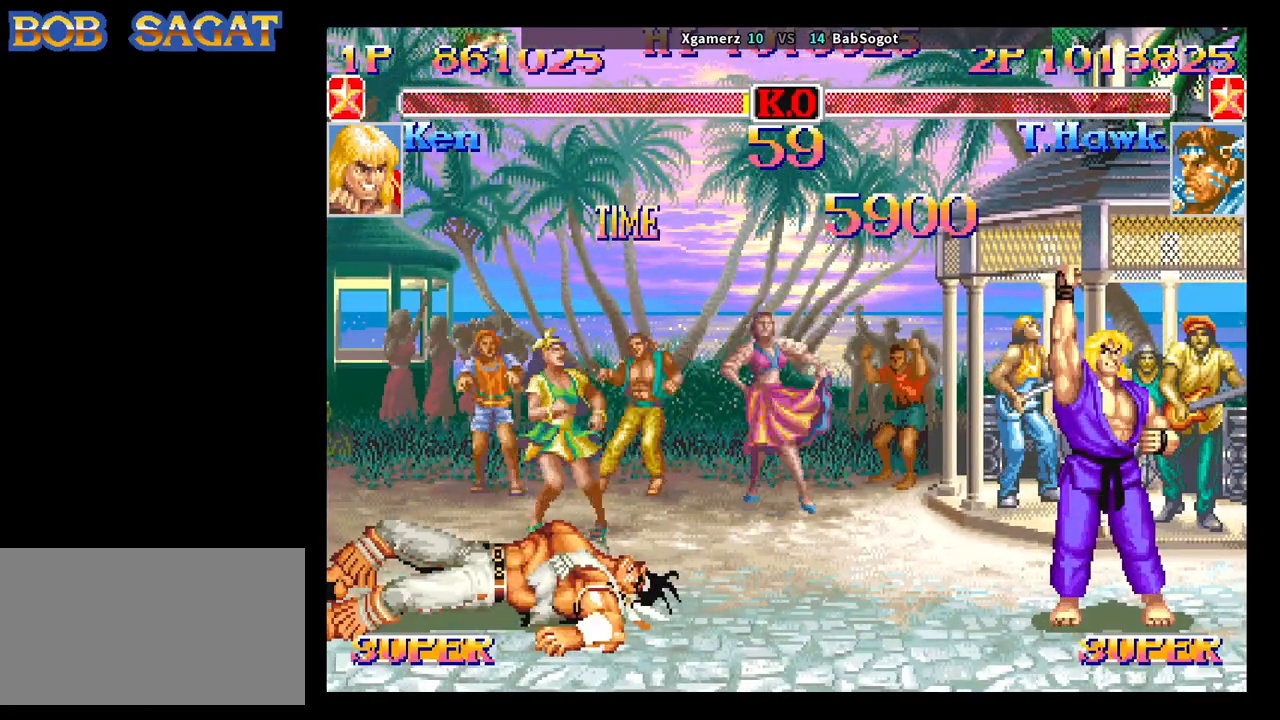
{"buttons": [], "left_stick": "center", "events": [[100, "SQUARE", "down"], [133, "SQUARE", "up"], [467, "SQUARE", "down"], [500, "SQUARE", "up"]]}
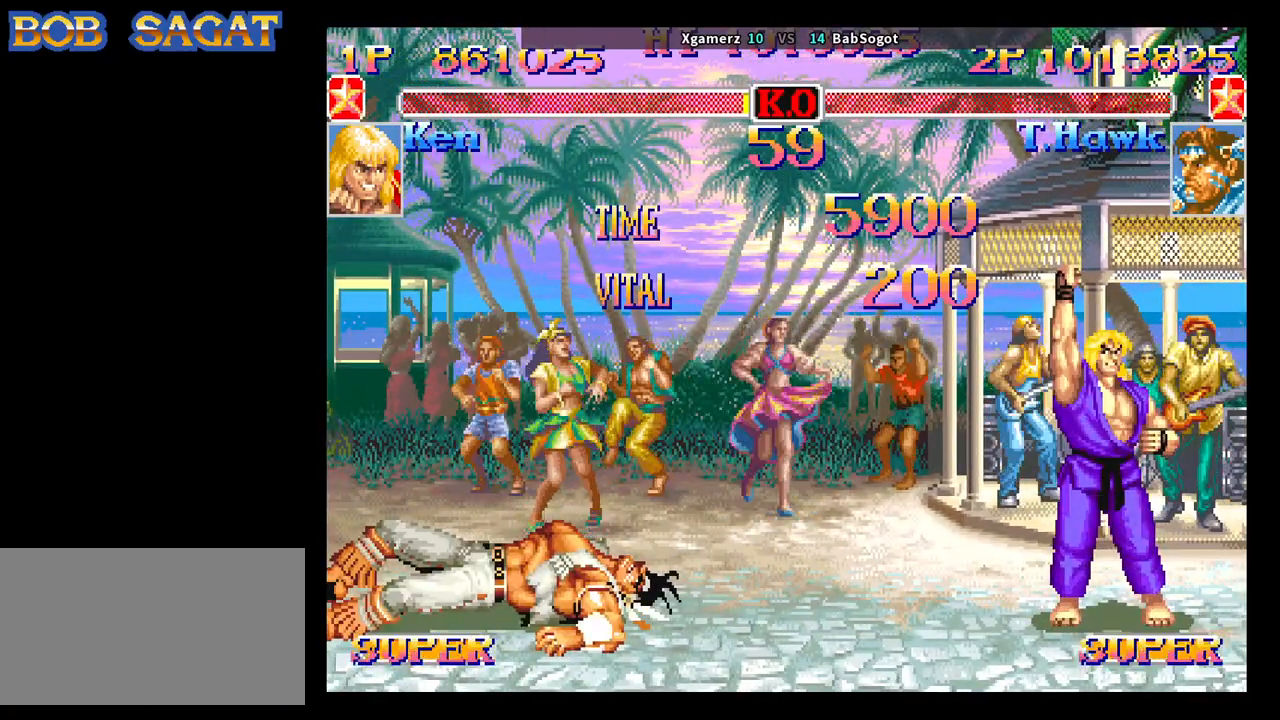
{"buttons": ["SQUARE"], "left_stick": "center", "events": [[50, "SQUARE", "down"], [83, "SQUARE", "up"], [283, "SQUARE", "down"], [300, "SQUARE", "up"], [333, "SQUARE", "down"], [383, "SQUARE", "up"], [433, "SQUARE", "down"], [450, "SQUARE", "up"], [483, "SQUARE", "down"]]}
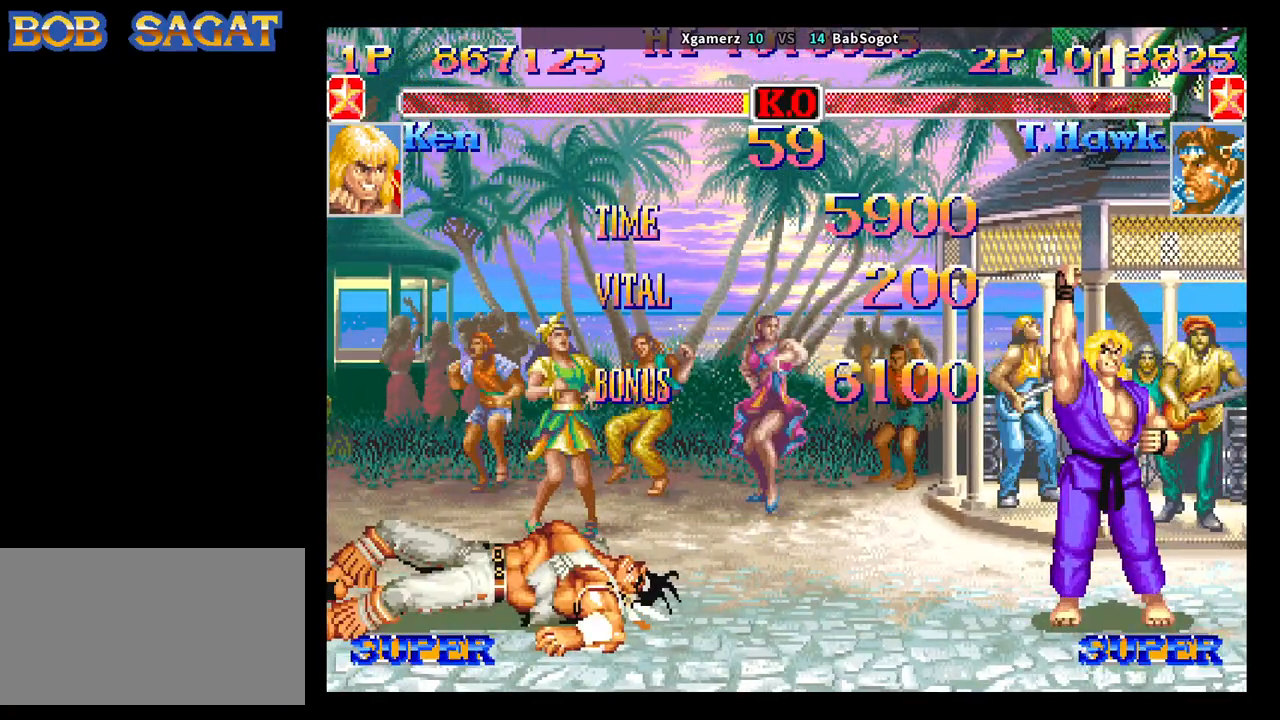
{"buttons": [], "left_stick": "center", "events": [[17, "SQUARE", "up"], [33, "SQUARE", "down"], [50, "SQUARE", "up"]]}
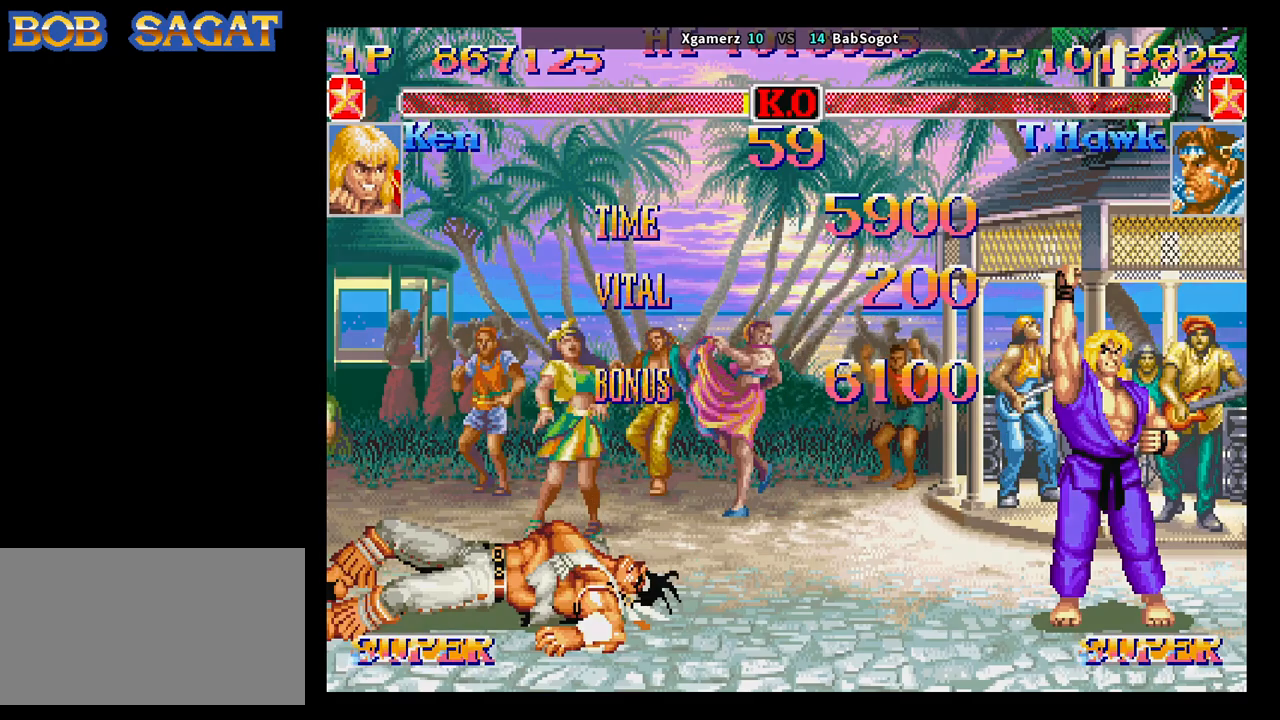
{"buttons": ["SQUARE", "TRIANGLE", "R1"], "left_stick": "center", "events": [[217, "SQUARE", "down"], [250, "TRIANGLE", "down"], [267, "R1", "down"]]}
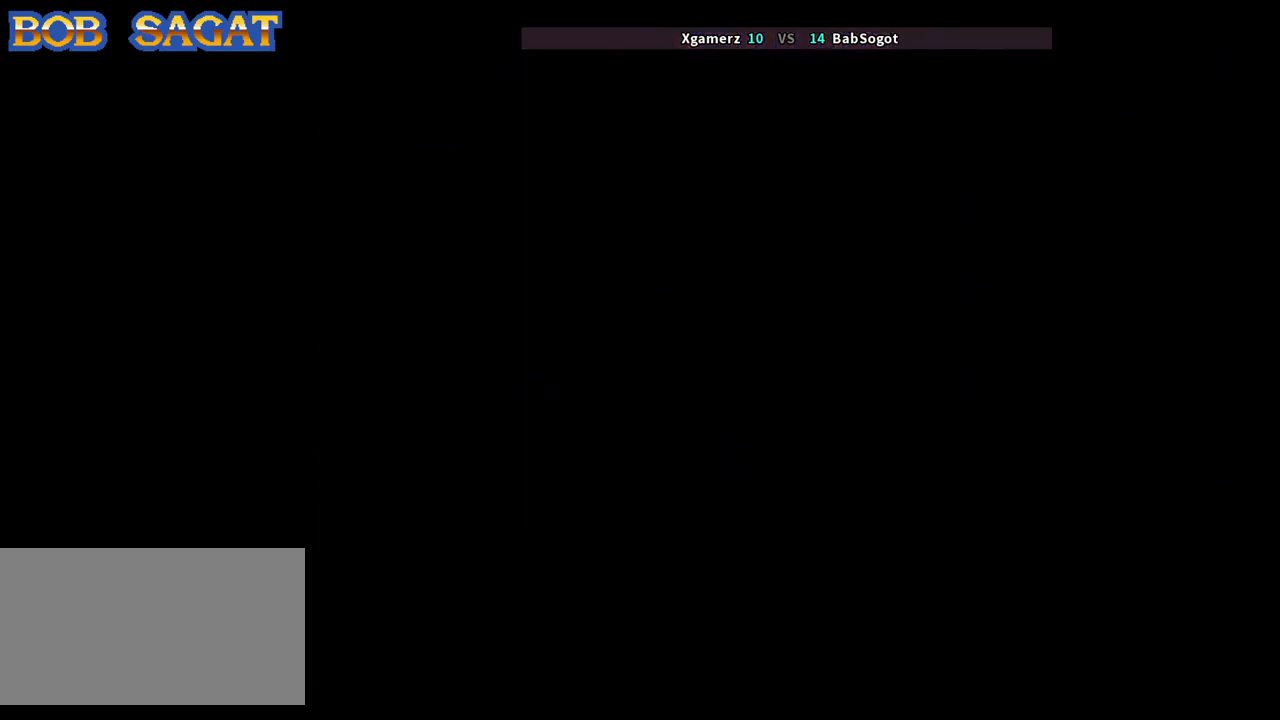
{"buttons": ["SQUARE", "TRIANGLE", "R1"], "left_stick": "center", "events": []}
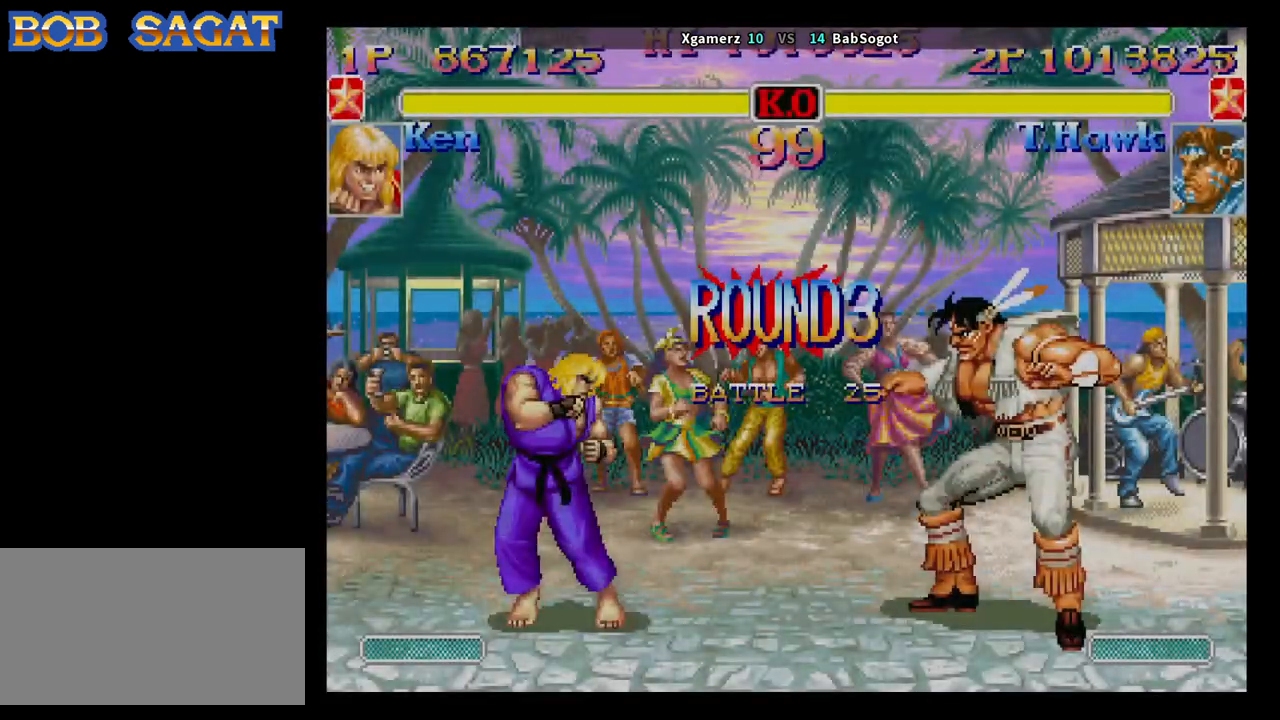
{"buttons": ["SQUARE", "TRIANGLE", "R1"], "left_stick": "right", "events": [[333, "left_stick", "left"], [383, "left_stick", "up"], [450, "left_stick", "right"]]}
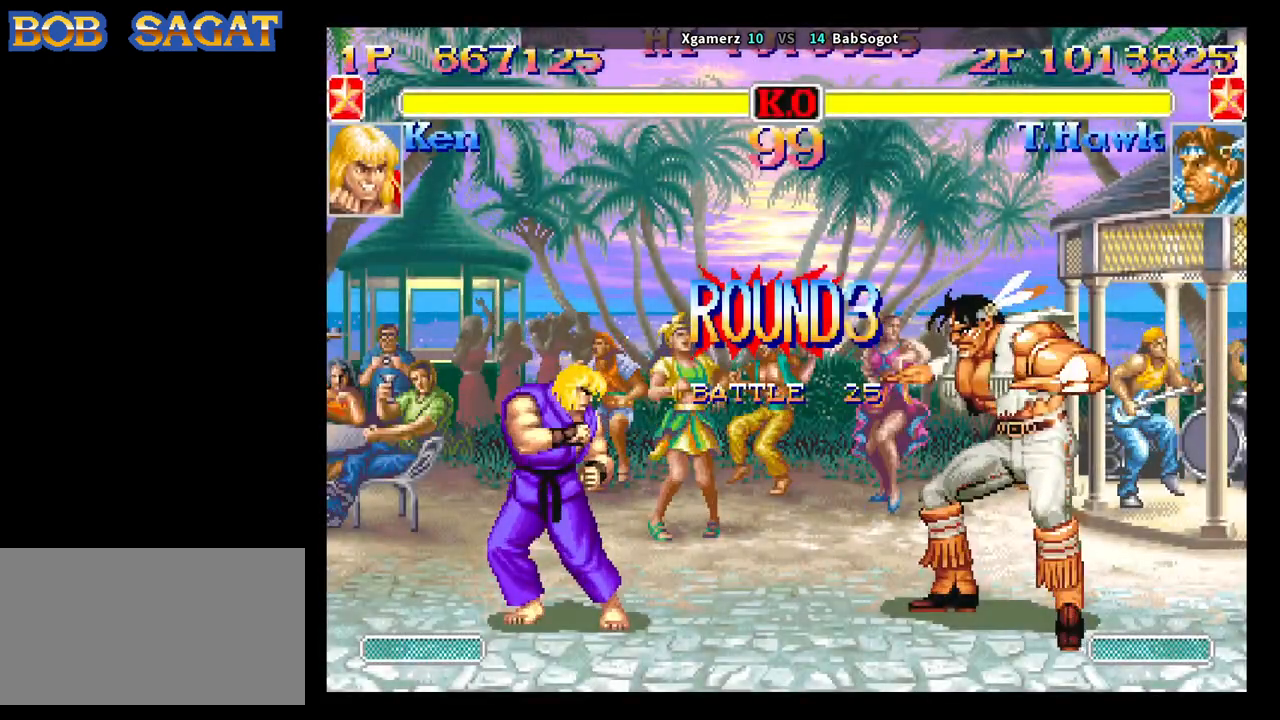
{"buttons": ["SQUARE", "TRIANGLE", "R1"], "left_stick": "left", "events": [[50, "left_stick", "left"], [150, "left_stick", "right"], [250, "left_stick", "left"], [350, "left_stick", "right"], [400, "left_stick", "down"], [450, "left_stick", "left"]]}
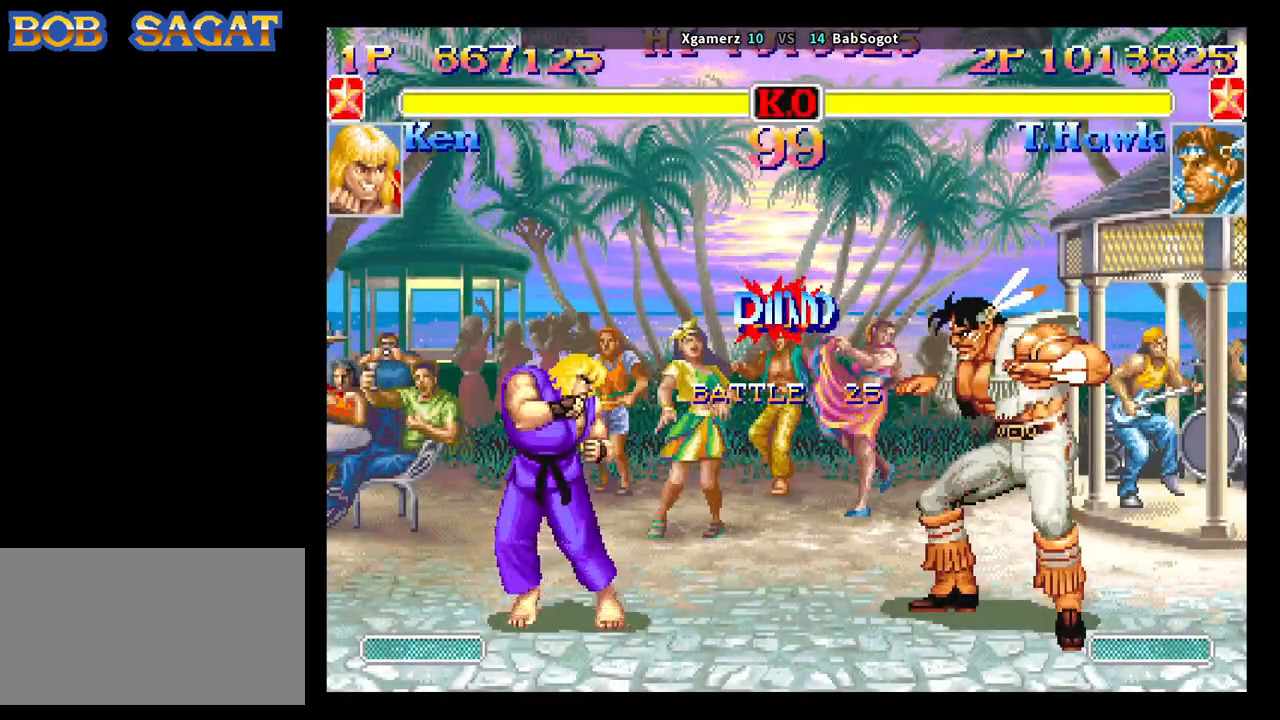
{"buttons": ["SQUARE", "TRIANGLE", "R1"], "left_stick": "center", "events": [[17, "left_stick", "up"], [117, "left_stick", "center"]]}
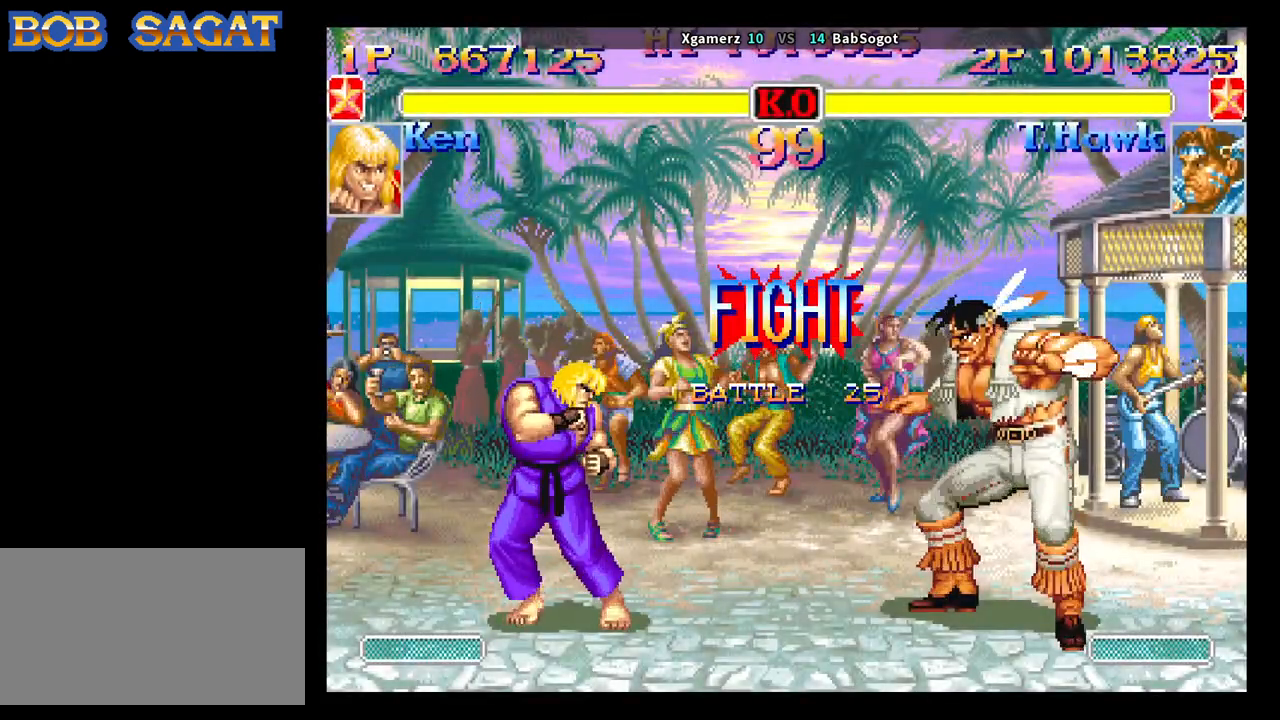
{"buttons": ["SQUARE"], "left_stick": "left", "events": [[233, "left_stick", "up"], [283, "left_stick", "right"], [383, "left_stick", "left"], [483, "R1", "up"], [500, "TRIANGLE", "up"]]}
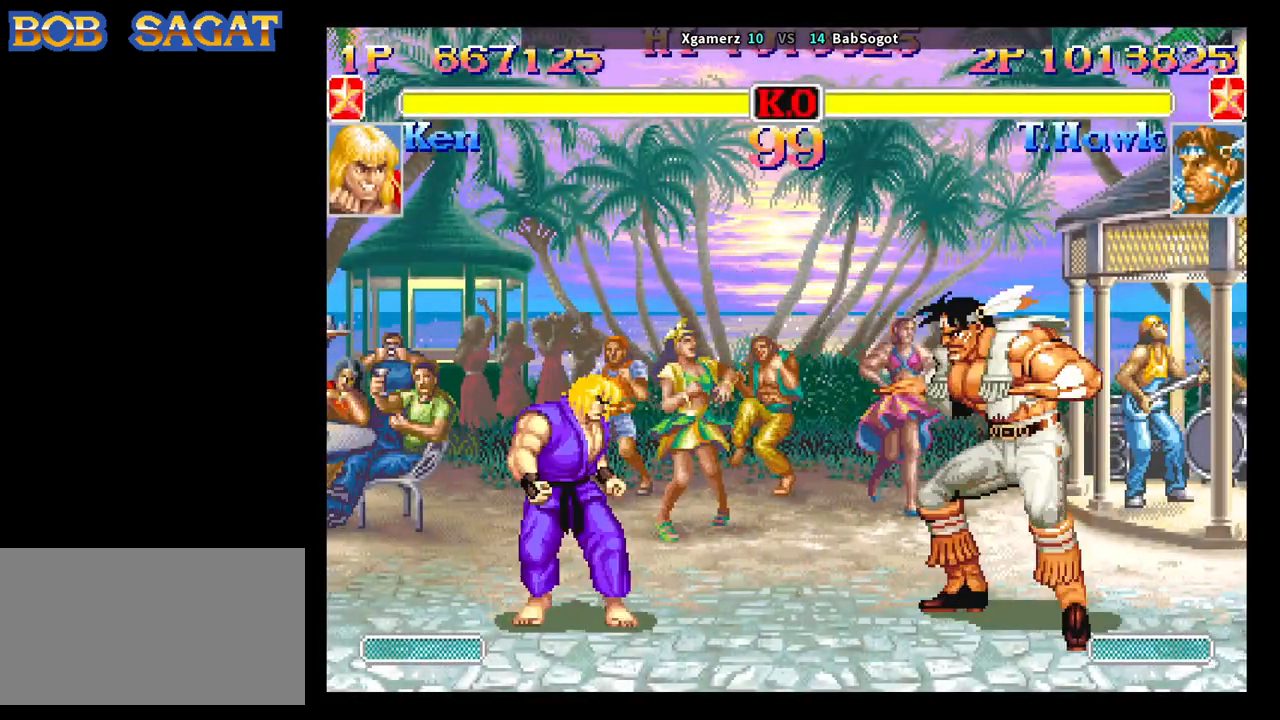
{"buttons": ["TRIANGLE"], "left_stick": "right", "events": [[50, "SQUARE", "up"], [100, "left_stick", "down-right"], [383, "left_stick", "right"], [483, "TRIANGLE", "down"]]}
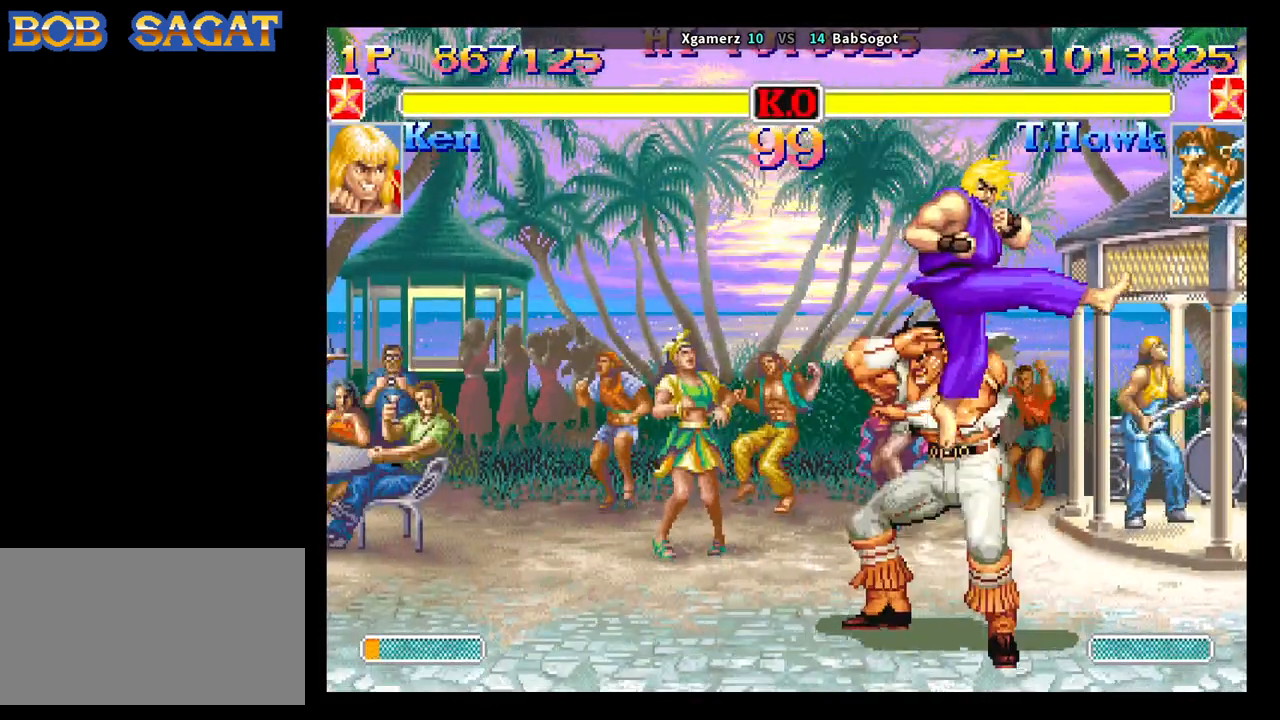
{"buttons": [], "left_stick": "down-left", "events": [[200, "TRIANGLE", "up"], [200, "left_stick", "down-left"]]}
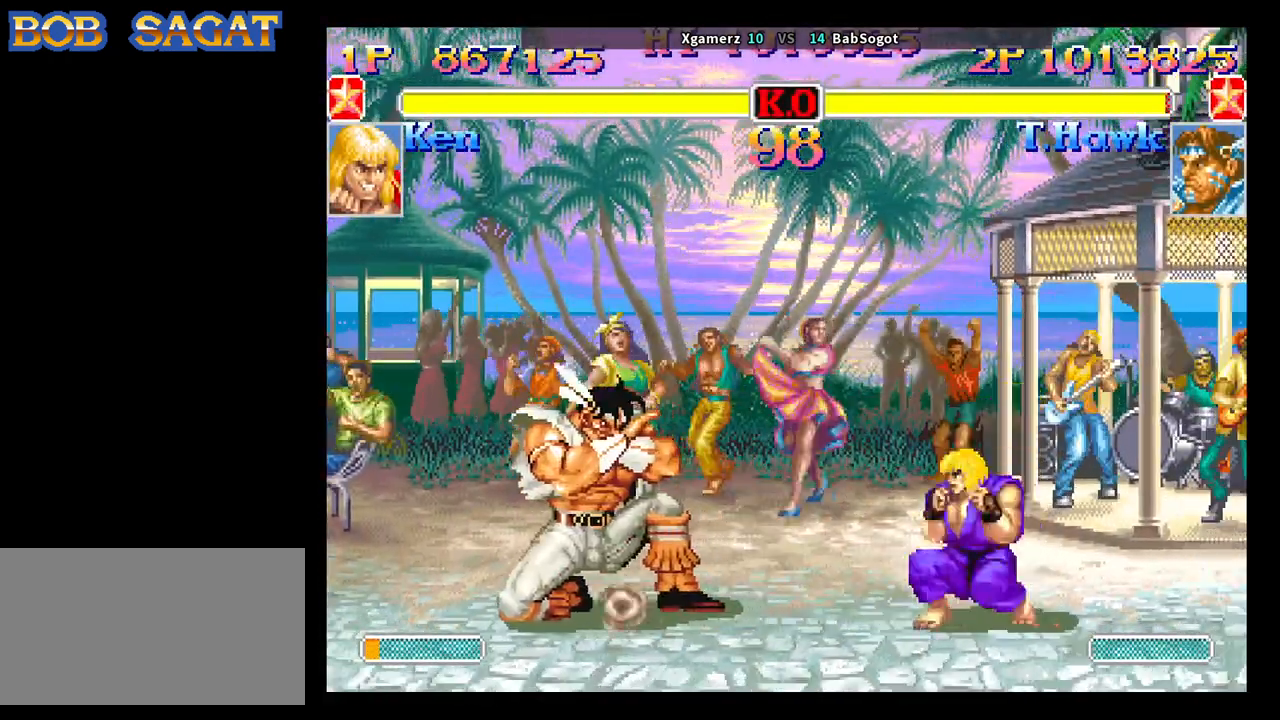
{"buttons": [], "left_stick": "down-left", "events": [[83, "left_stick", "left"], [117, "R2", "down"], [233, "R2", "up"], [233, "left_stick", "down-left"]]}
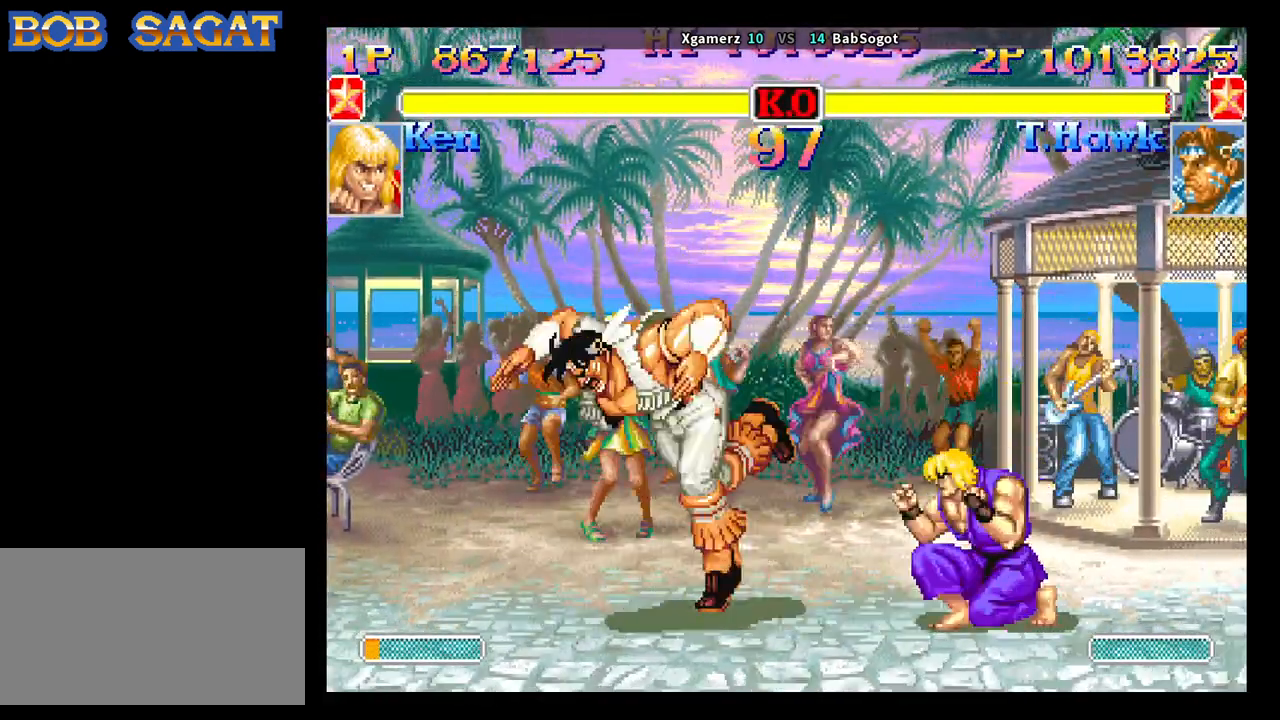
{"buttons": ["SQUARE", "TRIANGLE", "R1"], "left_stick": "down-left", "events": [[350, "left_stick", "up"], [467, "R1", "down"], [467, "SQUARE", "down"], [467, "TRIANGLE", "down"], [467, "left_stick", "down-left"]]}
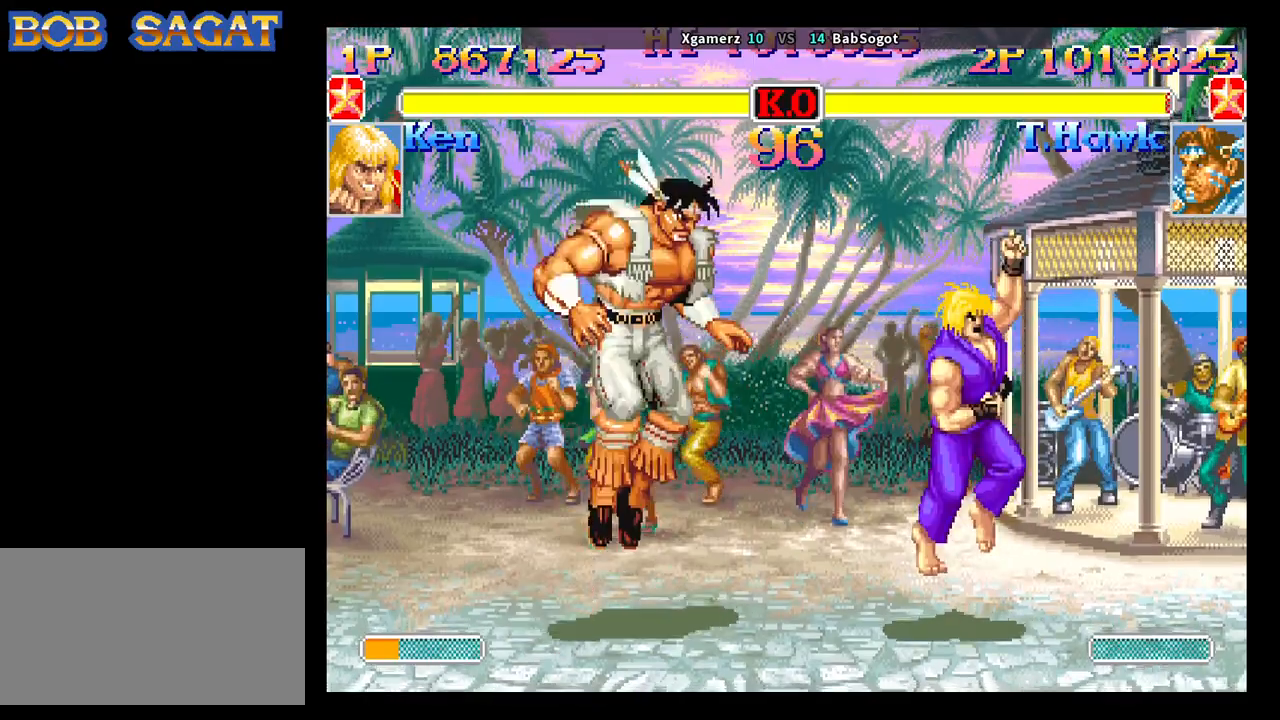
{"buttons": ["SQUARE", "TRIANGLE", "R1"], "left_stick": "down-left", "events": []}